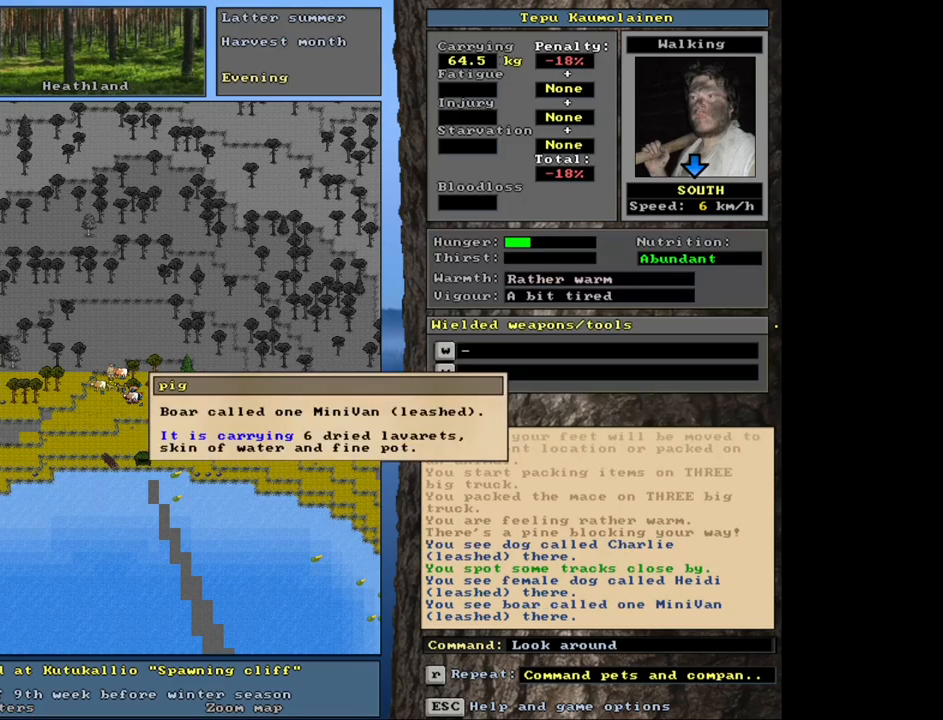
Gameplay with keyboard and mouse; each line is a JSON object with the keys and mouse buttons held at the frame after it. "events" lists presses ("down") and releases ("up") of ".", "/", "0", "1", "2", "3", "4", "5", "6", "8", "9", "a", "alt_l", "alt_r", "b", "backslash", "backspace", "c", "caps_lock", "comma", "ctrl_l", "ctrl_r", "d", "down", "e", "equals", "escape", "f", "f1", "f10", "f11", "f12", "f2", "f3", "f4", "f5", "f6", "f7", "f8", "f9", "g", "h", "i", "k", "l", "lbracket", "left", "minus", "n", "num0", "num1", "num2", "num3", "num4", "num5", "num6", "num7", "num8", "num9", "o", "p", "q", "quote", "r", "rbracket", "return", "right", "s", "semicolon", "shift_l", "shift_r", "space", "super", "t", "tab", "tilde", "up", "v", "w", "x", "y", "z", "mouse_left", "mouse_wheel", "mouse_right", "mouse_mb4" and "mouse_mb5" between this image and that frame as [ms after this image, input, new state], when the widget could be followed in between. "mouse_left", "mouse_wheel", "mouse_right", "mouse_mb4", "mouse_mb5" = the "left", "wheel", "right", "mb4", "mb5" buttons of the "mouse" list. No other keys are recorded. "wheel" means that the mouse wheel is clicked or scrolled. Mouse movement is not recorded. Not read: 7 j m other_keys u.
{"keys": [], "mouse": [], "events": [[167, "escape", "down"], [233, "escape", "up"]]}
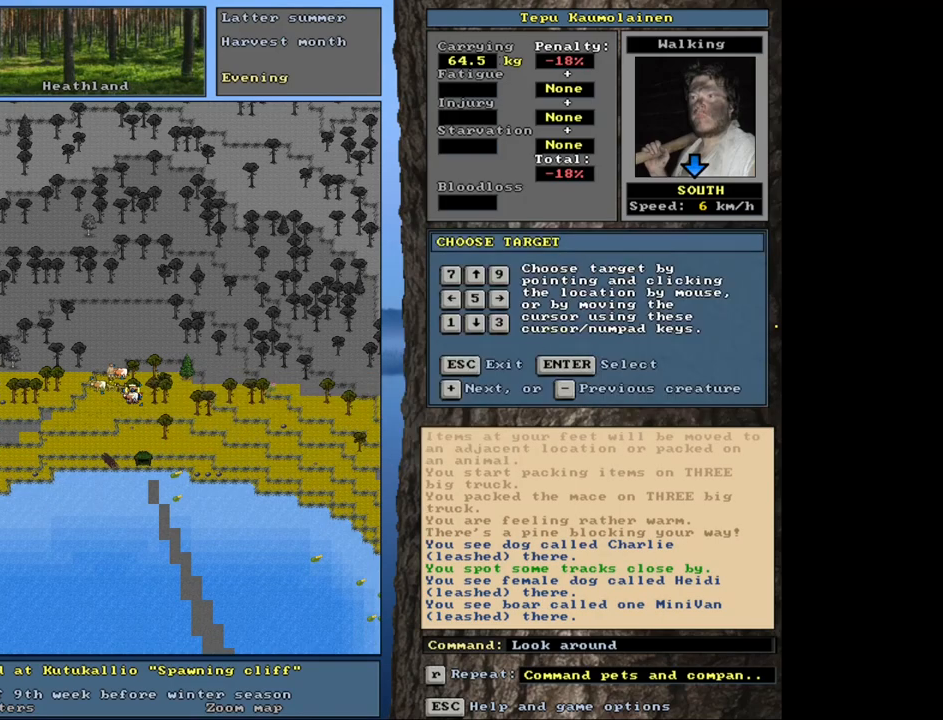
{"keys": ["escape"], "mouse": [], "events": [[33, "num3", "down"], [150, "num3", "up"], [417, "escape", "down"]]}
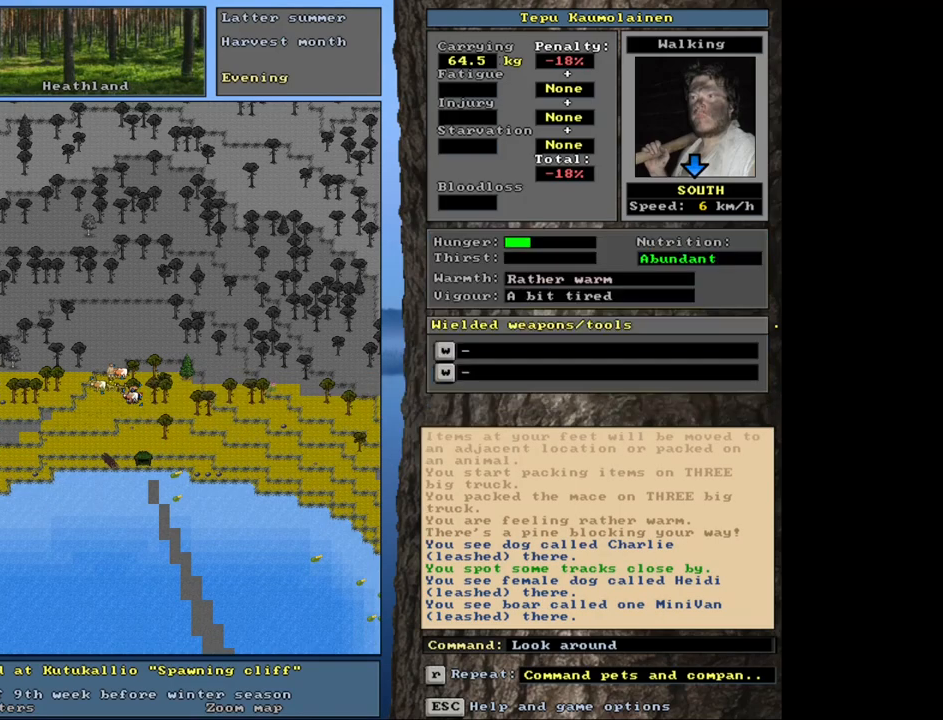
{"keys": [], "mouse": [], "events": [[33, "num3", "down"], [50, "escape", "up"], [150, "num3", "up"]]}
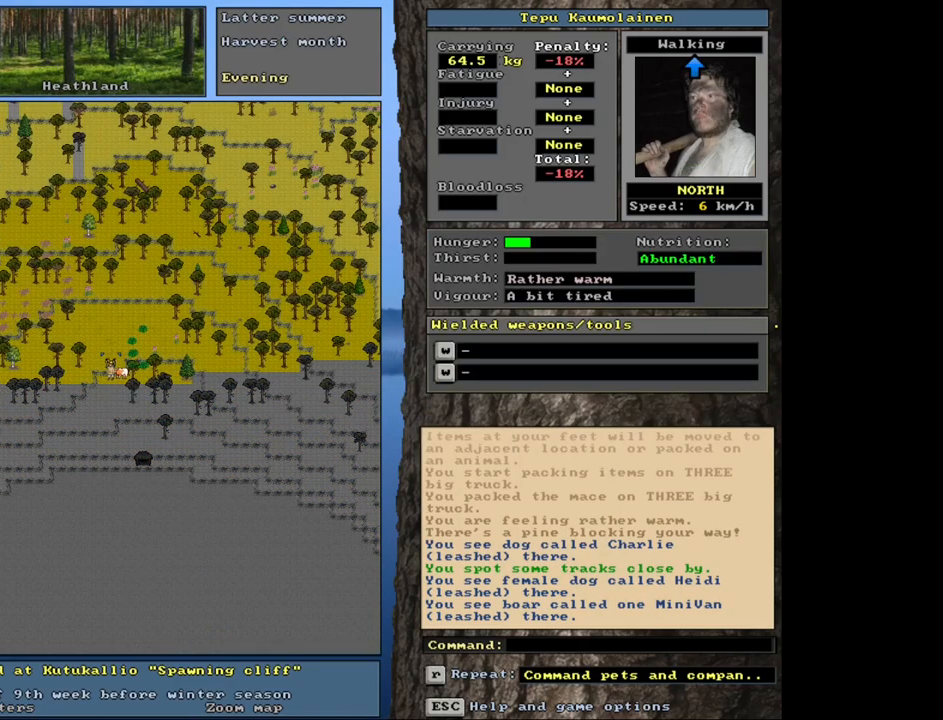
{"keys": ["num4"], "mouse": [], "events": [[83, "f3", "down"], [200, "f3", "up"], [200, "num8", "down"], [333, "num8", "up"], [450, "num4", "down"]]}
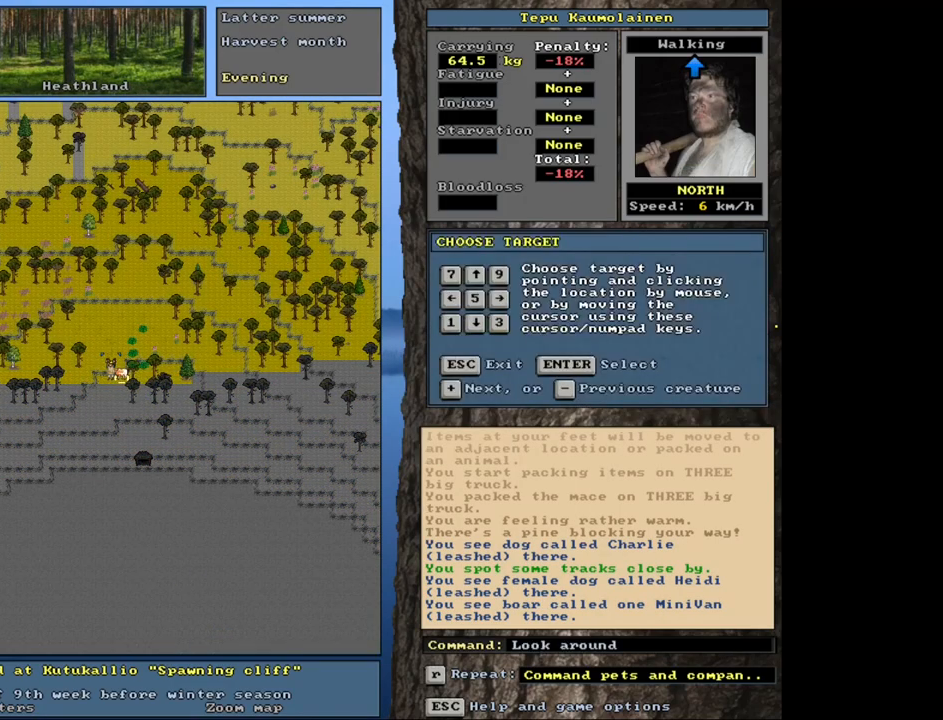
{"keys": [], "mouse": [], "events": [[50, "num4", "up"], [67, "num8", "down"], [233, "num8", "up"], [367, "num4", "down"], [483, "num4", "up"]]}
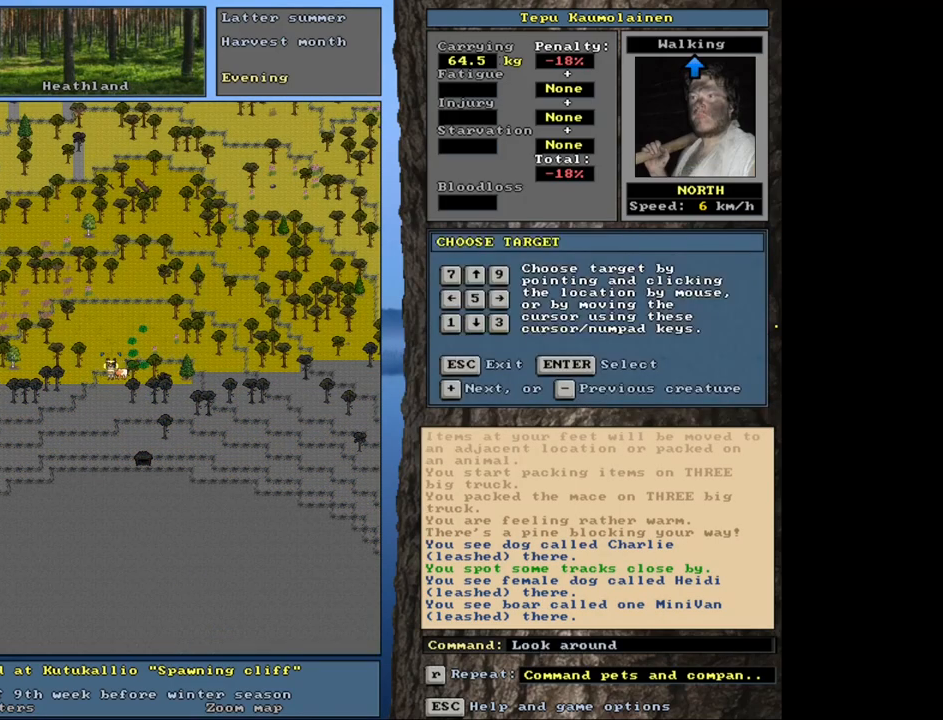
{"keys": [], "mouse": [], "events": []}
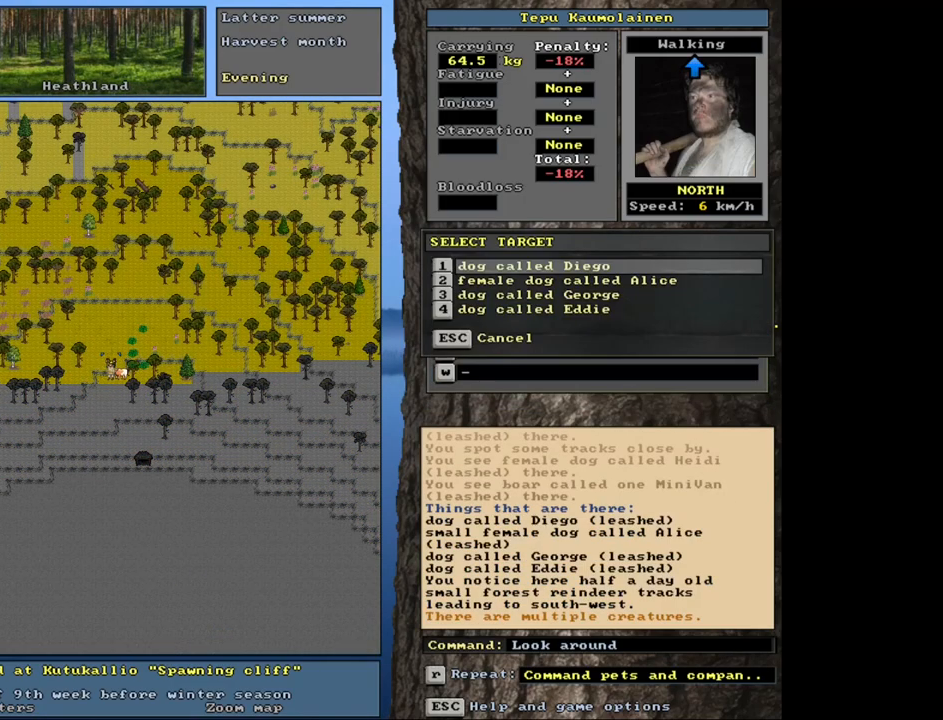
{"keys": [], "mouse": [], "events": []}
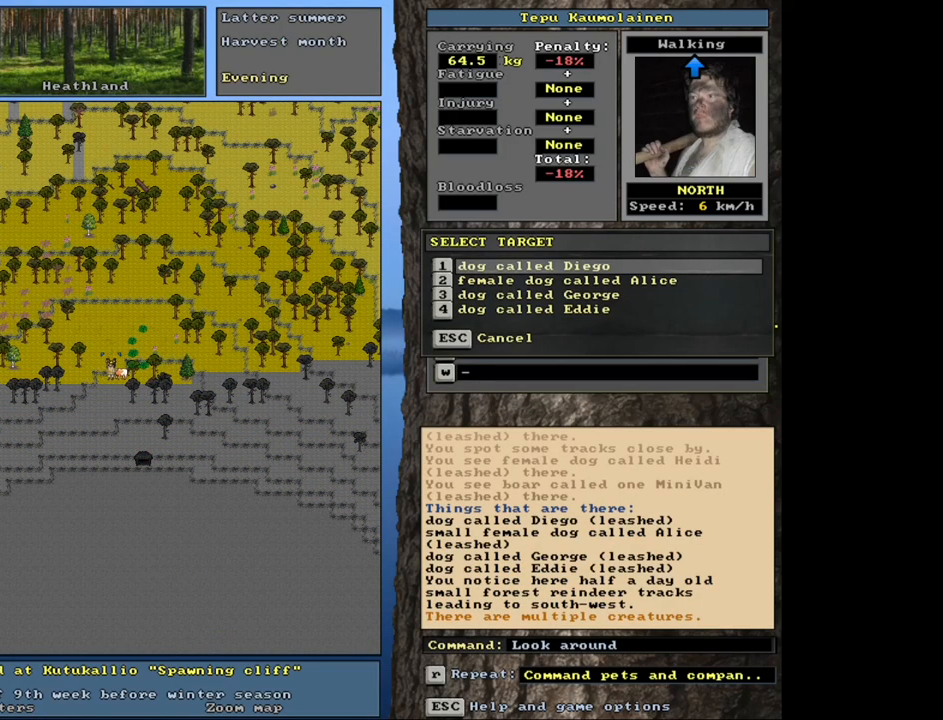
{"keys": [], "mouse": [], "events": [[200, "escape", "down"], [350, "escape", "up"]]}
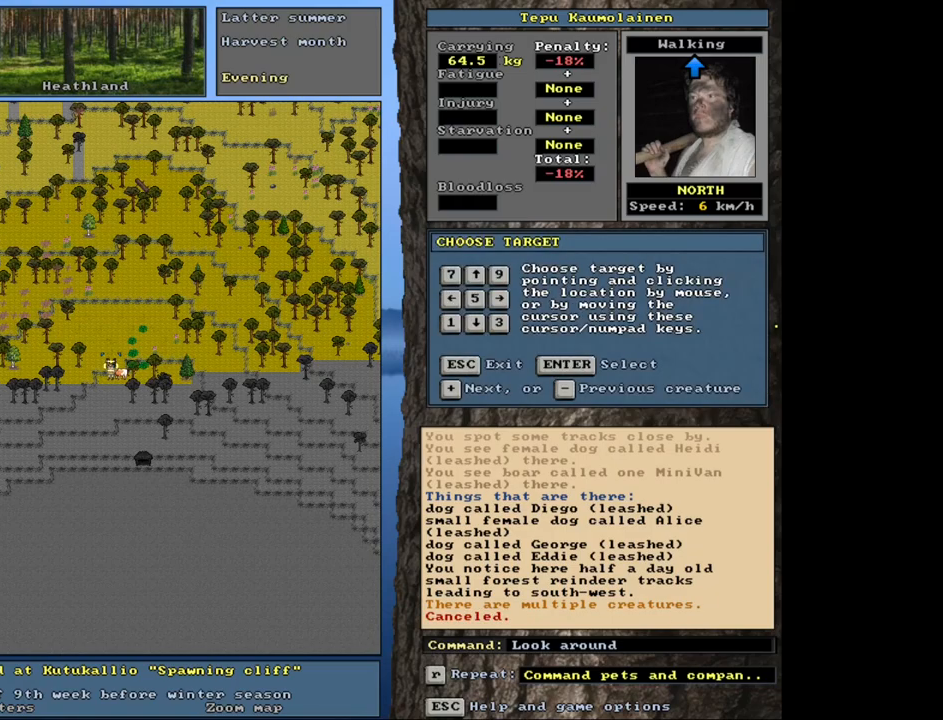
{"keys": [], "mouse": [], "events": [[400, "ctrl_l", "down"], [467, "ctrl_l", "up"]]}
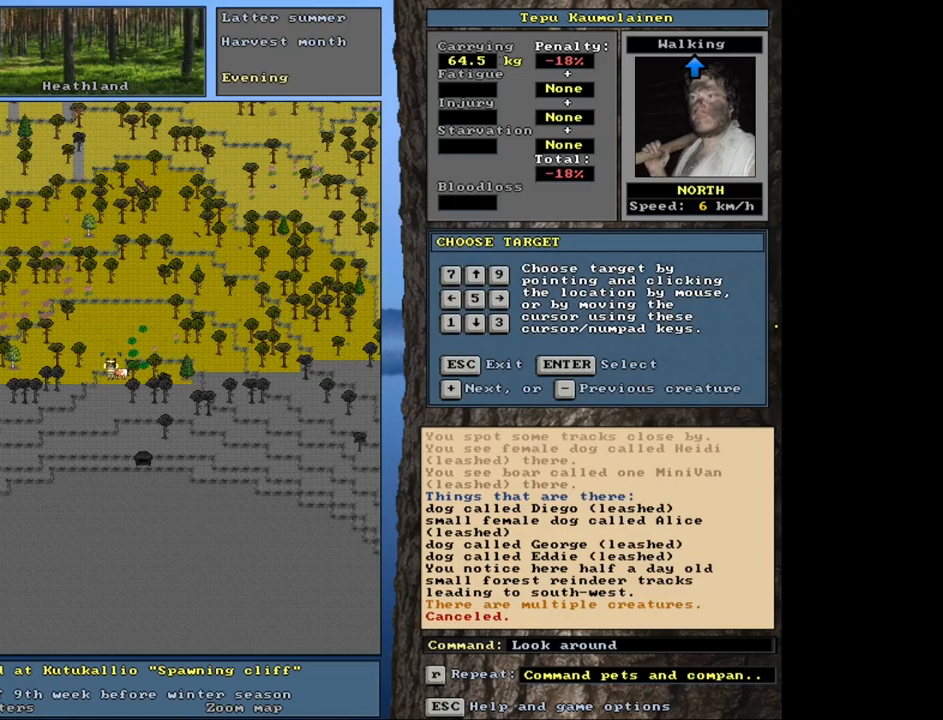
{"keys": ["ctrl_l", "num7"], "mouse": [], "events": [[150, "escape", "down"], [233, "escape", "up"], [417, "ctrl_l", "down"], [417, "num8", "down"], [483, "num7", "down"], [500, "num8", "up"]]}
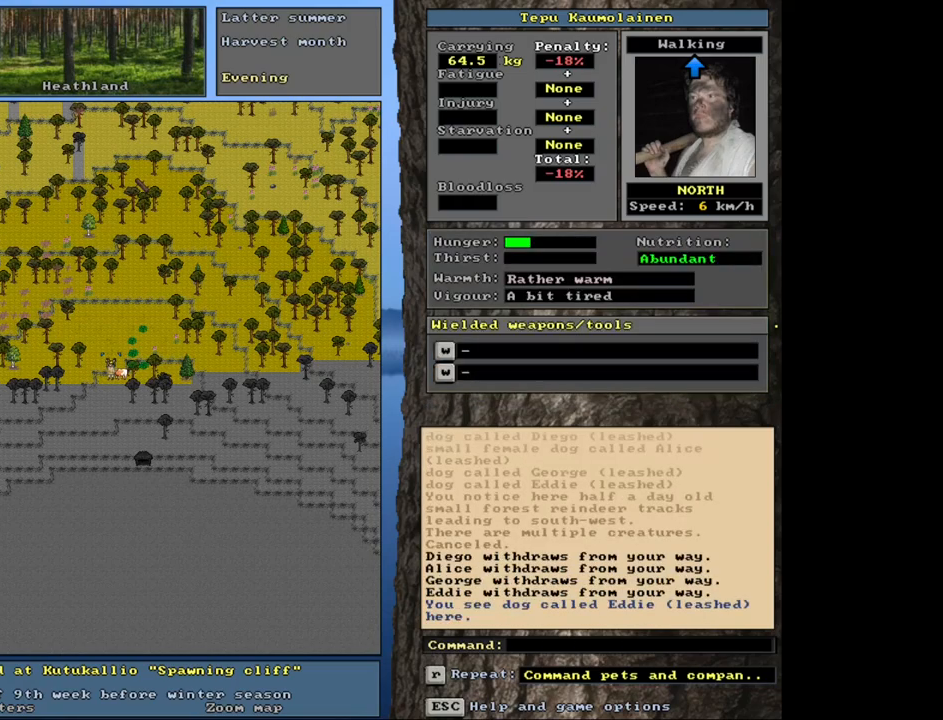
{"keys": [], "mouse": [], "events": [[100, "num7", "up"], [100, "num8", "down"], [217, "num8", "up"], [483, "ctrl_l", "up"]]}
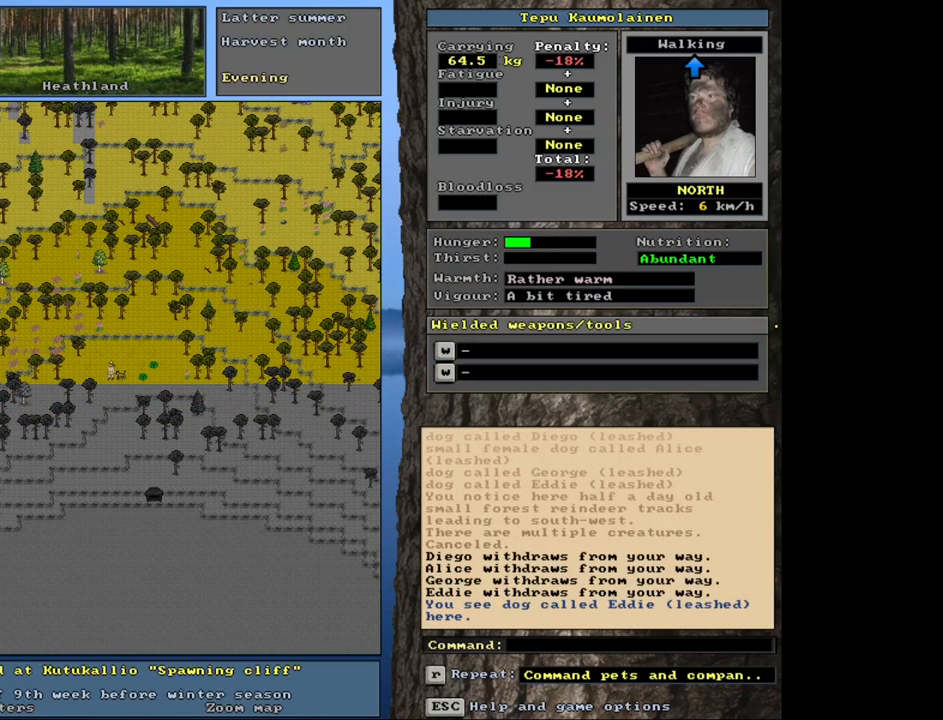
{"keys": [], "mouse": [], "events": [[67, "num3", "down"], [150, "num3", "up"]]}
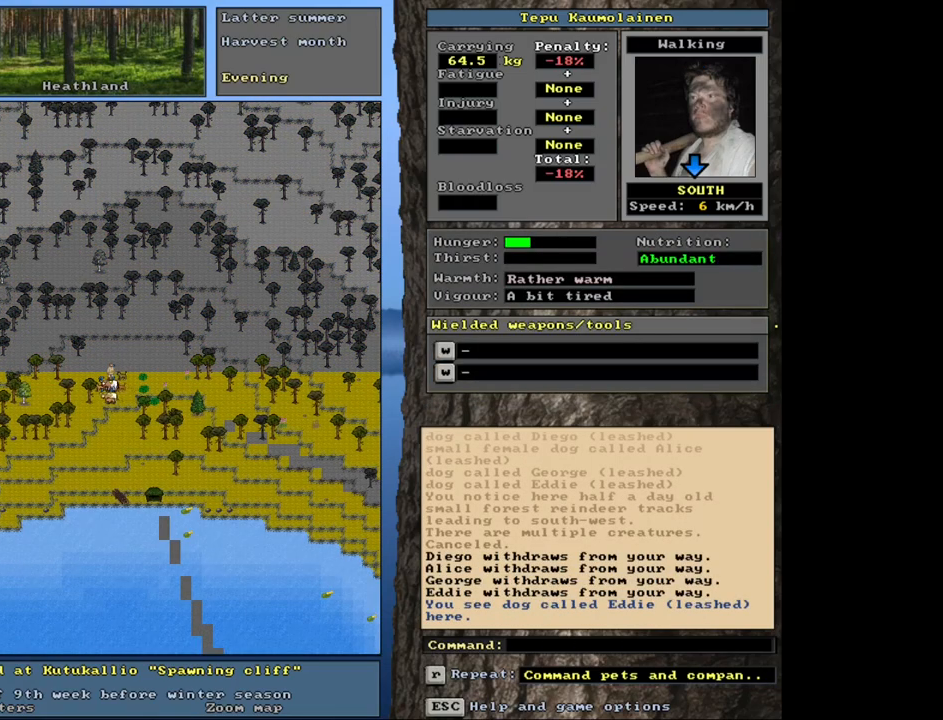
{"keys": [], "mouse": [], "events": [[67, "f3", "down"], [183, "f3", "up"], [200, "num6", "down"], [317, "num6", "up"]]}
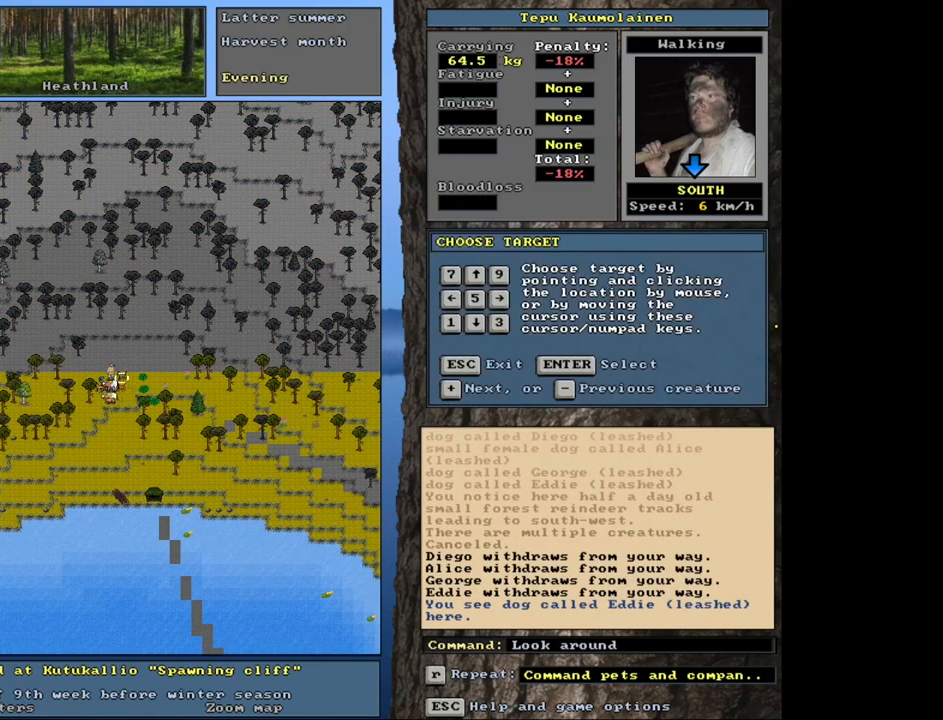
{"keys": [], "mouse": [], "events": []}
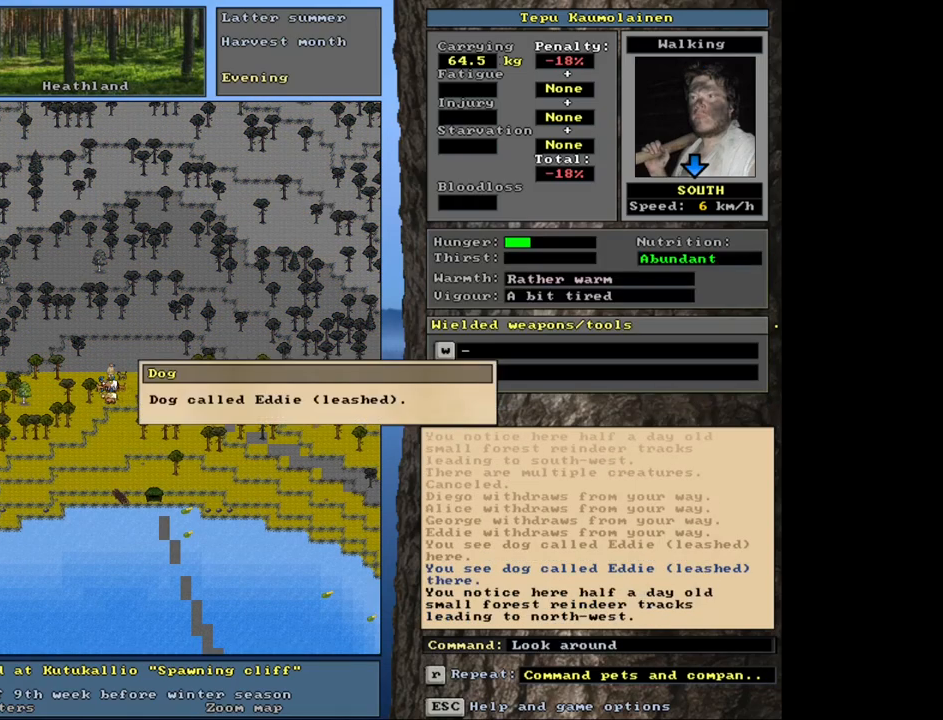
{"keys": [], "mouse": [], "events": [[50, "escape", "down"], [167, "num6", "down"], [183, "escape", "up"], [233, "num6", "up"], [283, "num2", "down"], [383, "num2", "up"]]}
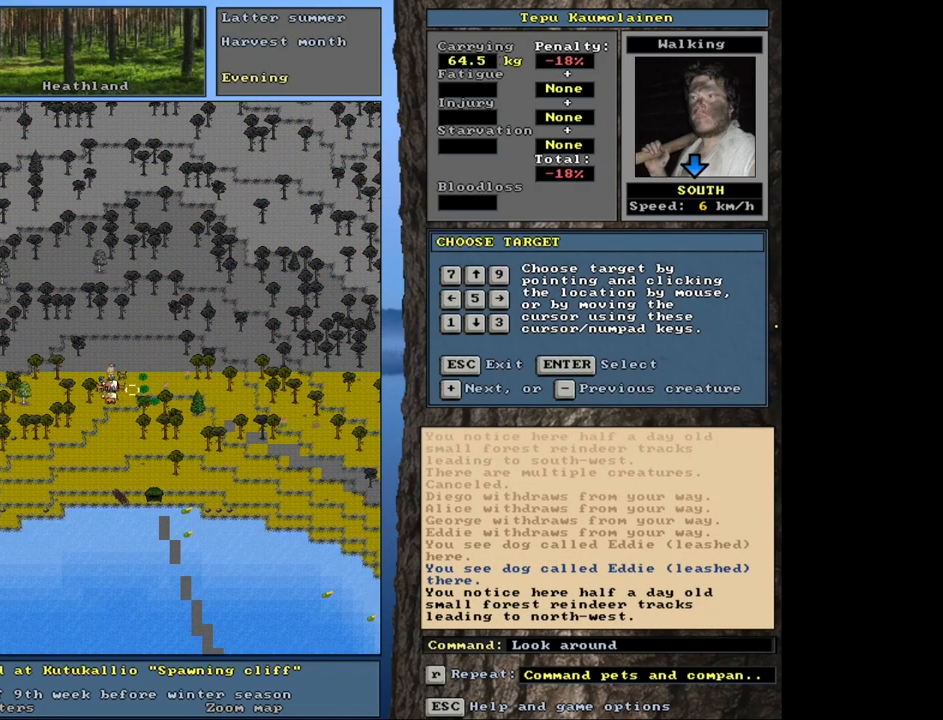
{"keys": [], "mouse": [], "events": [[100, "num4", "down"], [200, "num4", "up"]]}
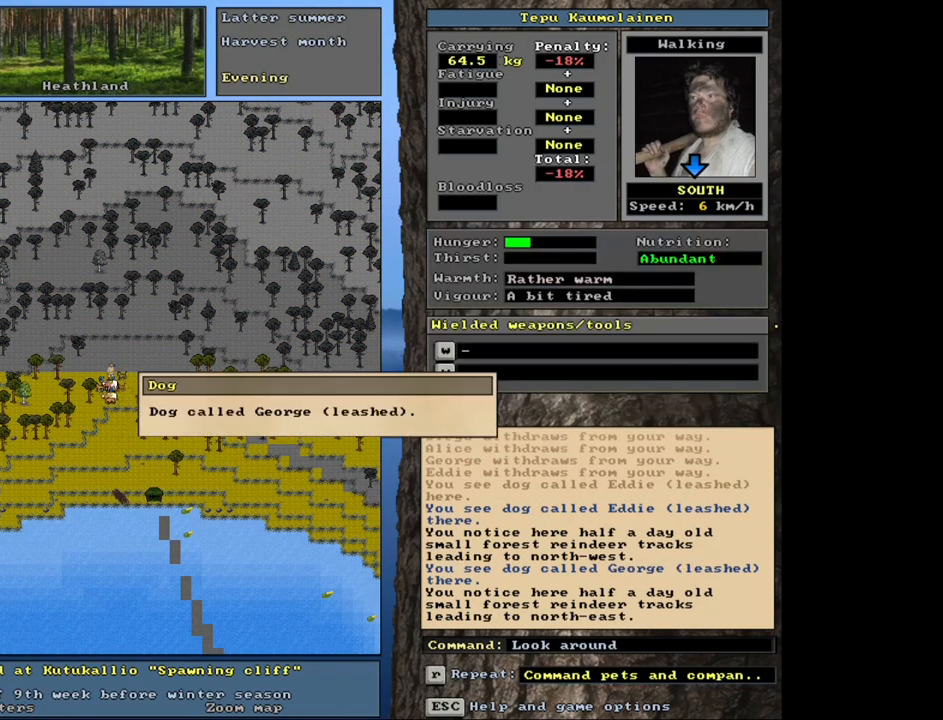
{"keys": [], "mouse": [], "events": [[183, "escape", "down"], [317, "escape", "up"], [383, "num4", "down"], [483, "num4", "up"]]}
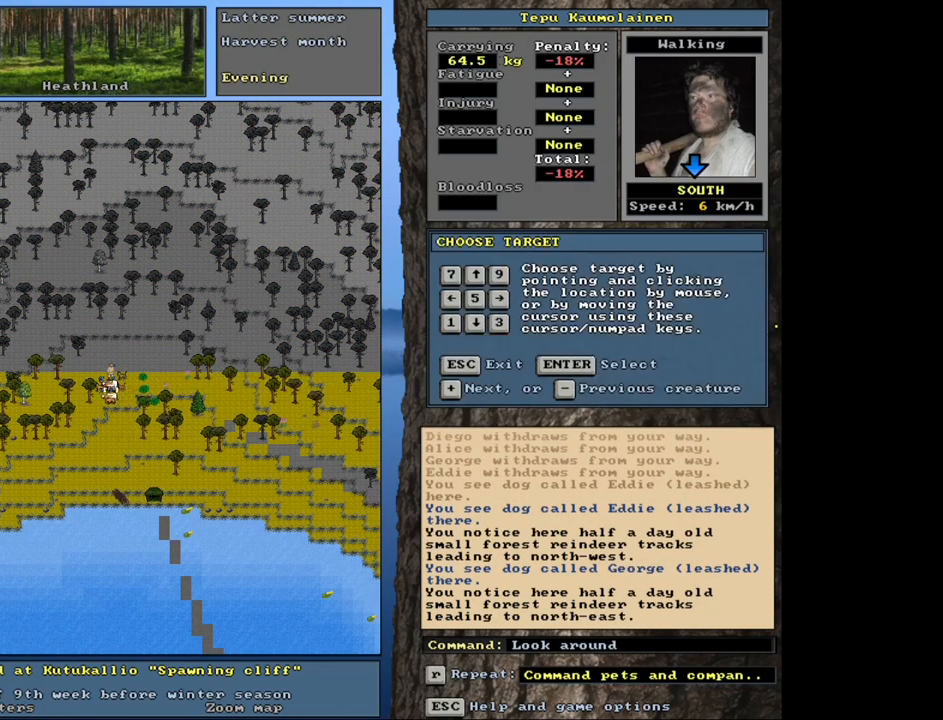
{"keys": [], "mouse": [], "events": [[100, "num4", "down"], [200, "num4", "up"]]}
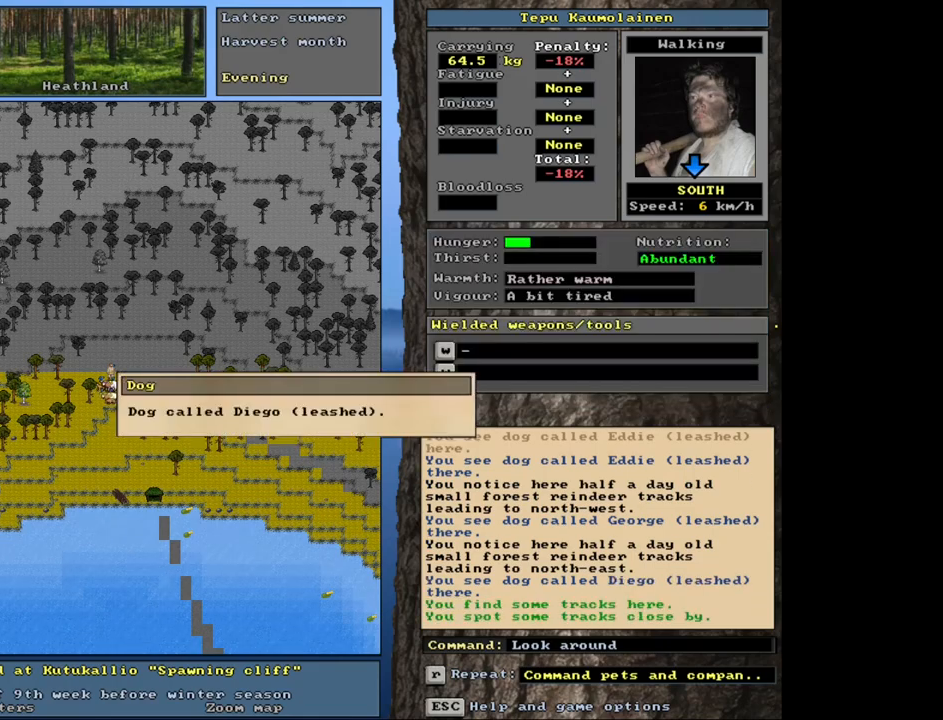
{"keys": ["escape"], "mouse": [], "events": [[400, "escape", "down"]]}
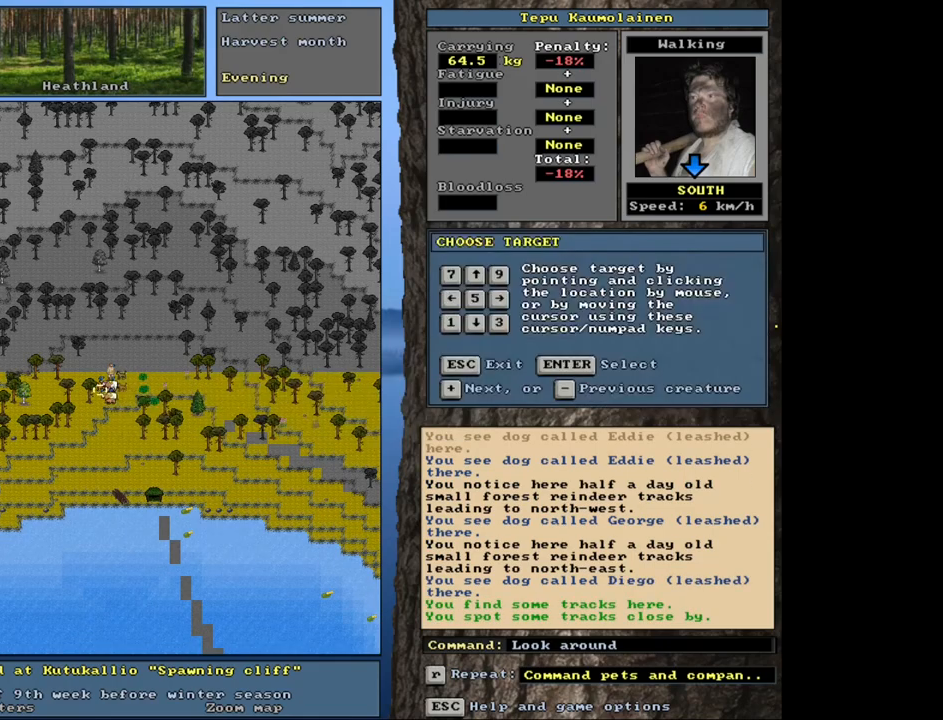
{"keys": [], "mouse": [], "events": [[33, "escape", "up"], [67, "num6", "down"], [150, "num6", "up"]]}
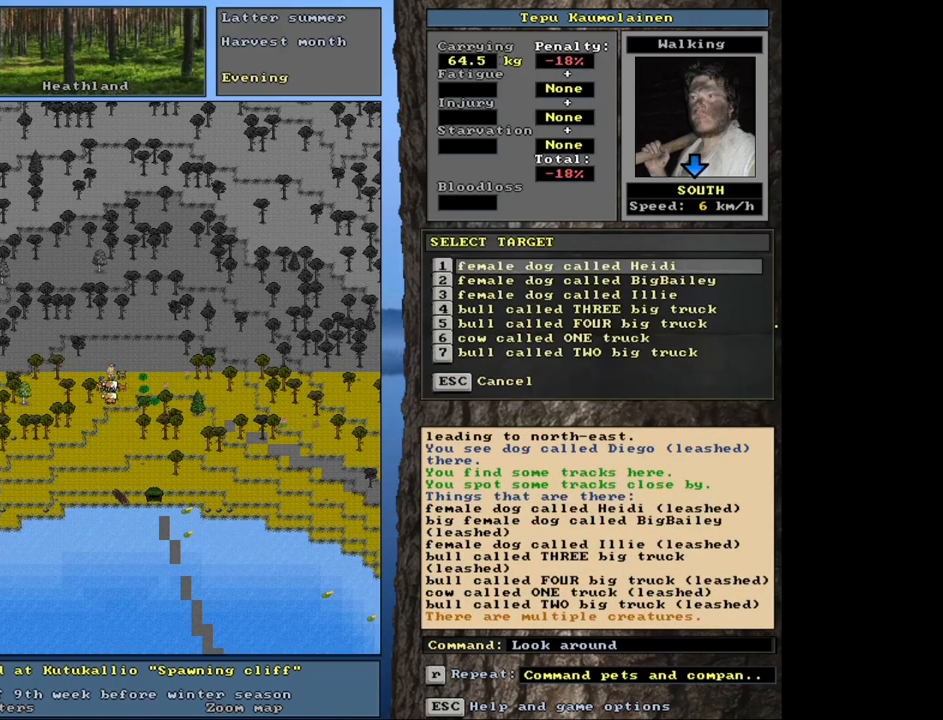
{"keys": [], "mouse": [], "events": []}
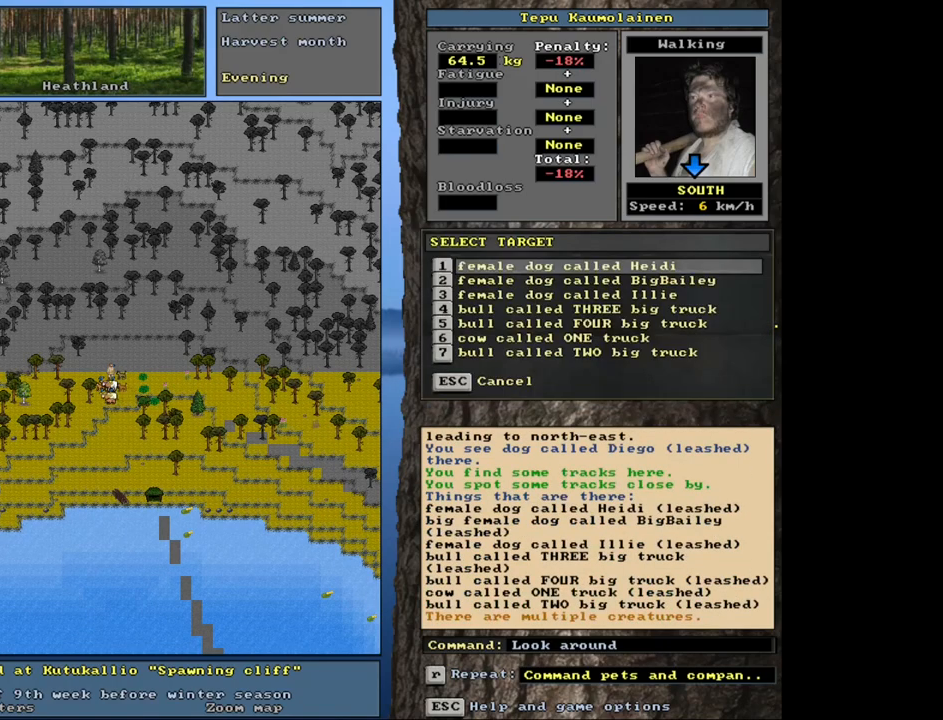
{"keys": [], "mouse": [], "events": [[383, "escape", "down"], [433, "escape", "up"]]}
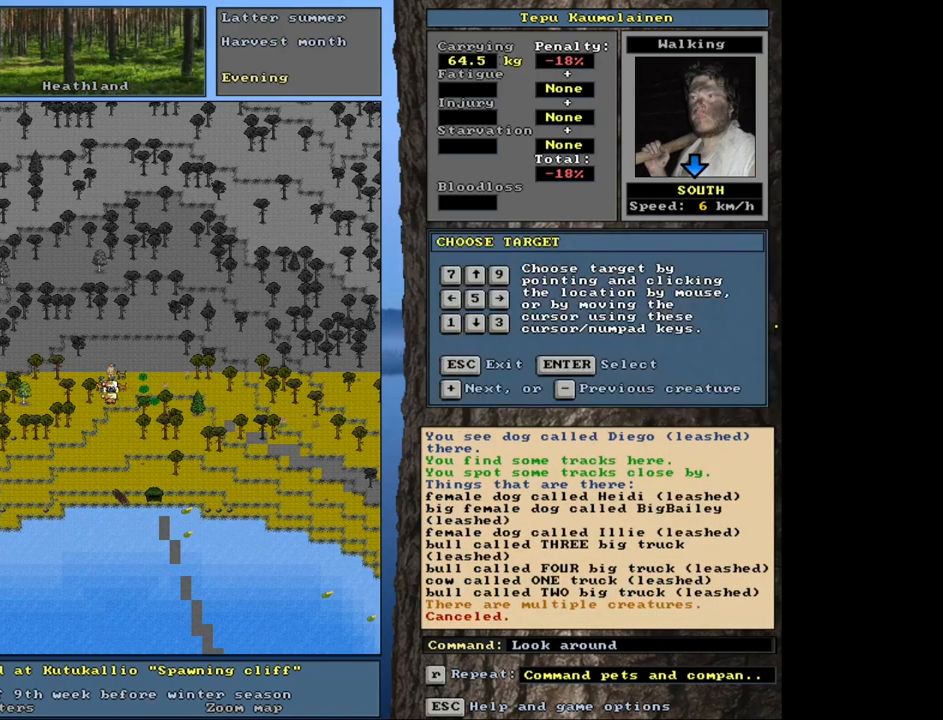
{"keys": [], "mouse": [], "events": []}
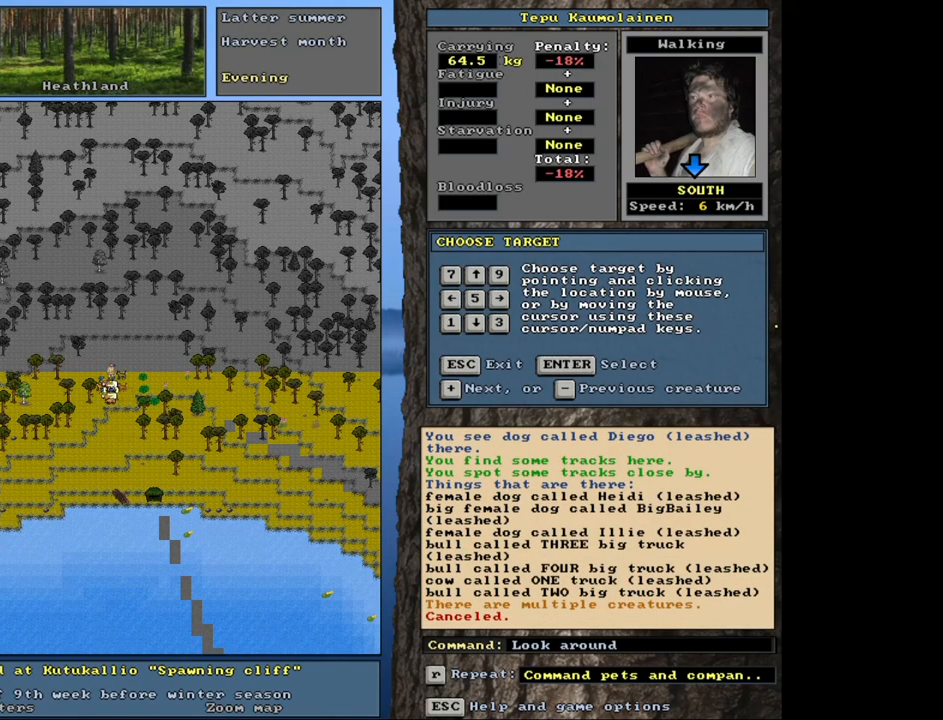
{"keys": ["shift_l"], "mouse": [], "events": [[67, "escape", "down"], [150, "escape", "up"], [483, "shift_l", "down"]]}
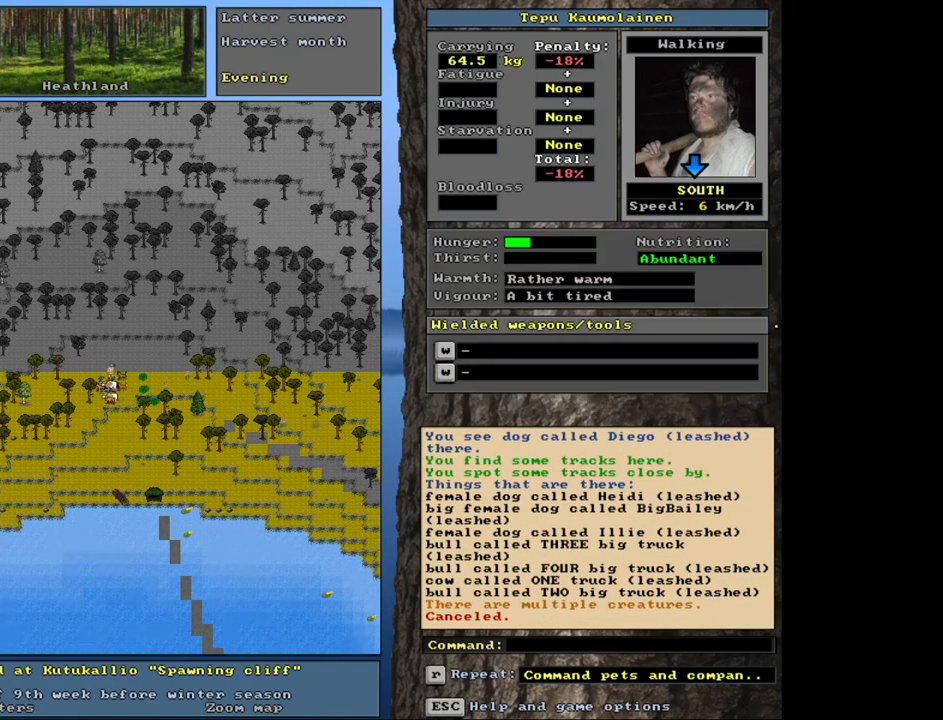
{"keys": ["down"], "mouse": [], "events": [[50, "g", "down"], [117, "g", "up"], [167, "shift_l", "up"], [417, "down", "down"]]}
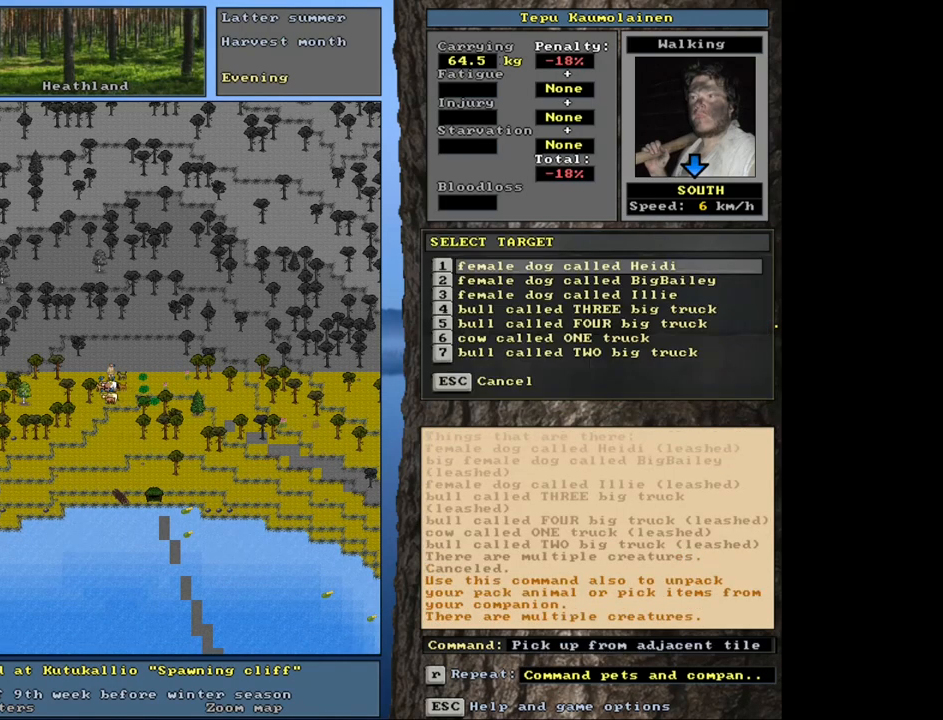
{"keys": [], "mouse": [], "events": [[33, "down", "up"], [400, "down", "down"], [467, "down", "up"]]}
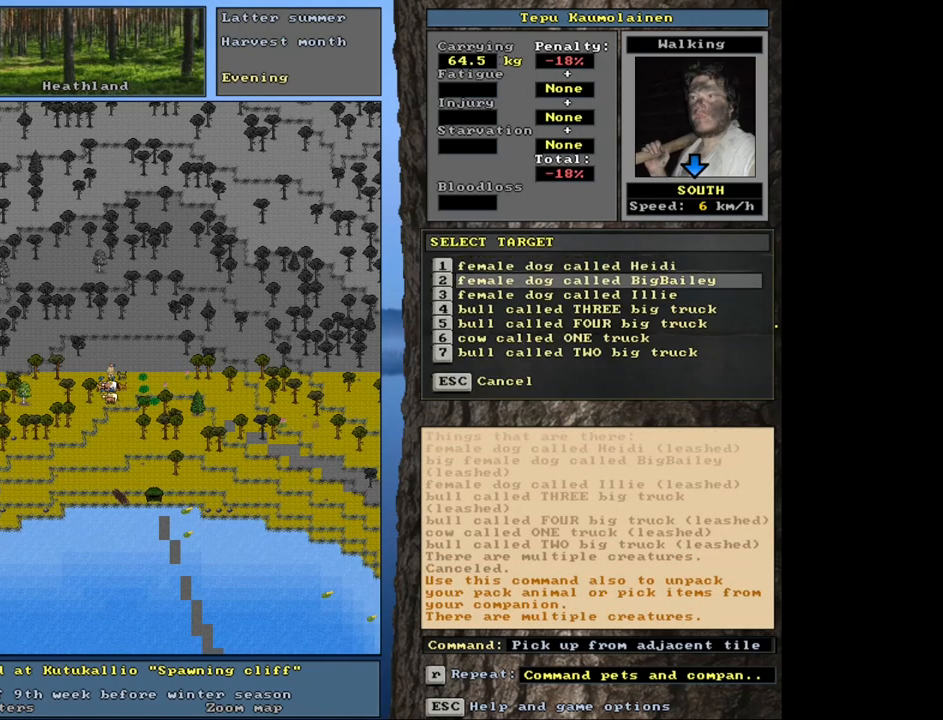
{"keys": [], "mouse": [], "events": [[217, "return", "down"], [300, "return", "up"]]}
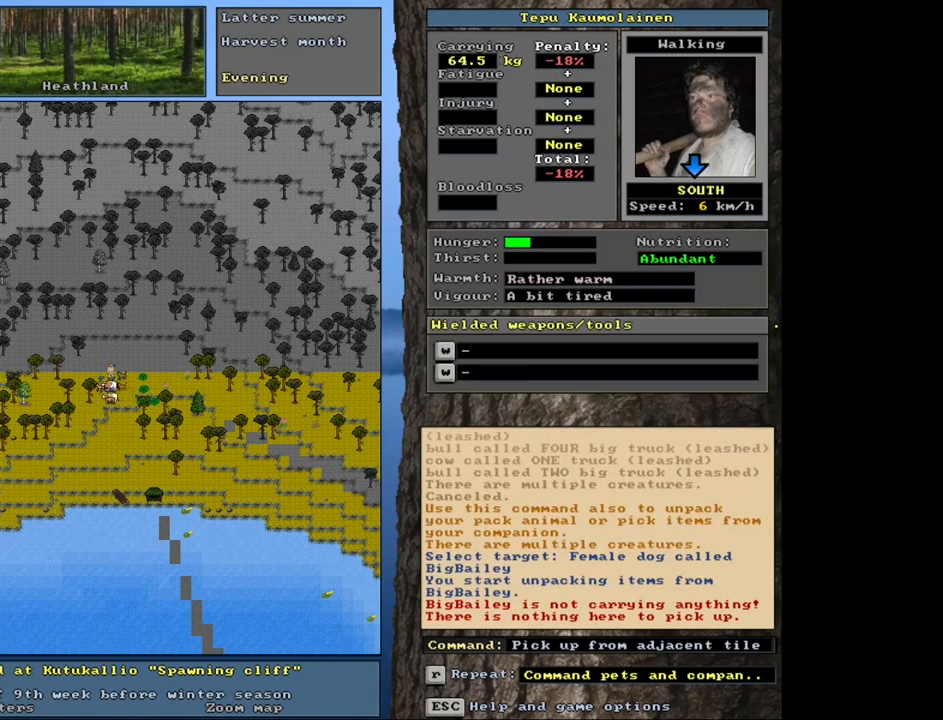
{"keys": [], "mouse": [], "events": []}
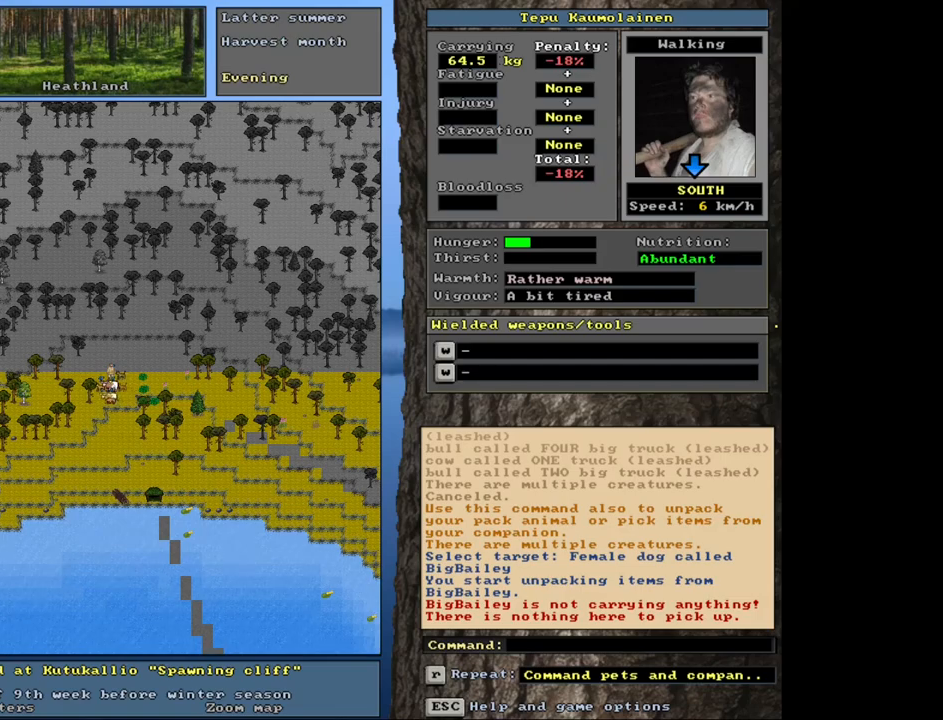
{"keys": [], "mouse": [], "events": []}
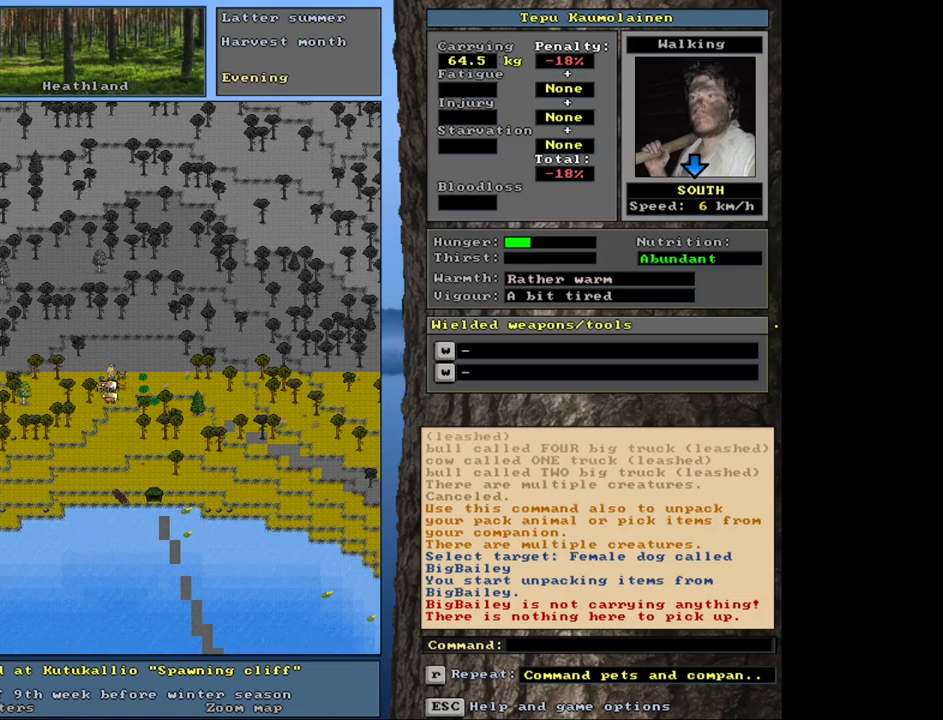
{"keys": [], "mouse": [], "events": [[317, "ctrl_l", "down"], [383, "num2", "down"], [467, "num2", "up"], [500, "ctrl_l", "up"]]}
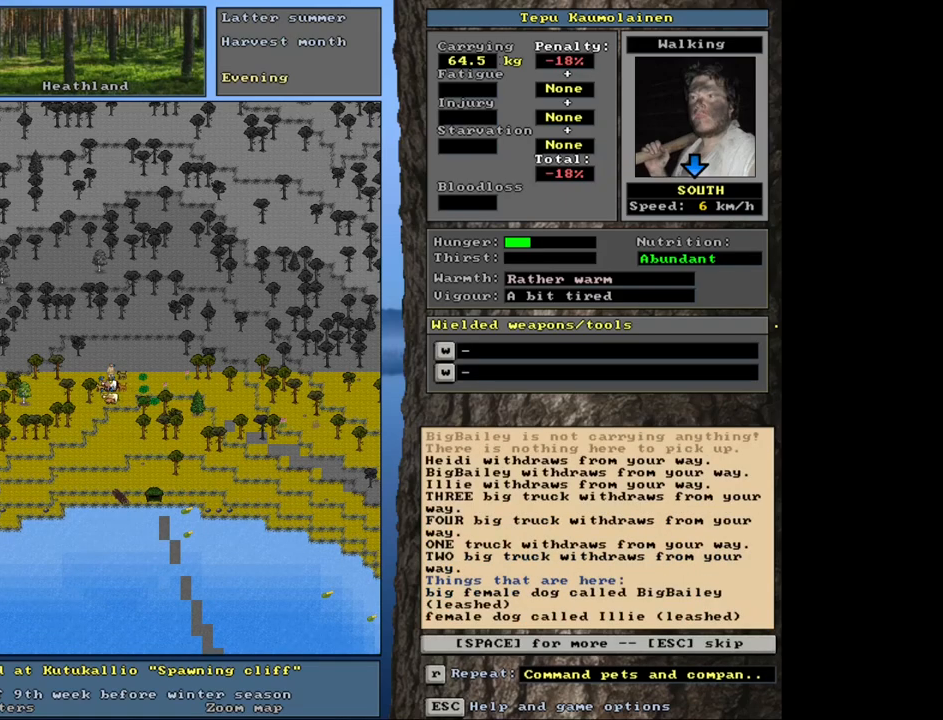
{"keys": [], "mouse": [], "events": []}